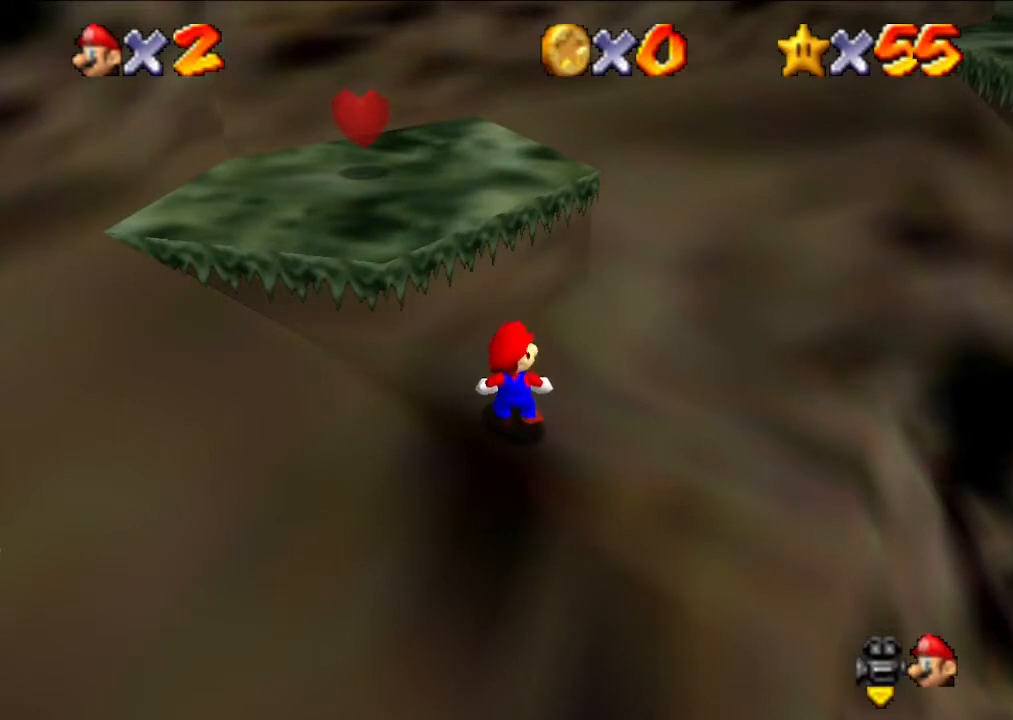
Gameplay with a controller (Nintendo layout); each line is a JSON object with the inputs held at the frame after it. "events" lists button and stick changes between this image and that frame as [ms after this image, input, new state], when the widget could be followed in between. Not read: L3 R3.
{"buttons": ["A"], "left_stick": "right", "events": [[233, "A", "down"], [467, "left_stick", "right"]]}
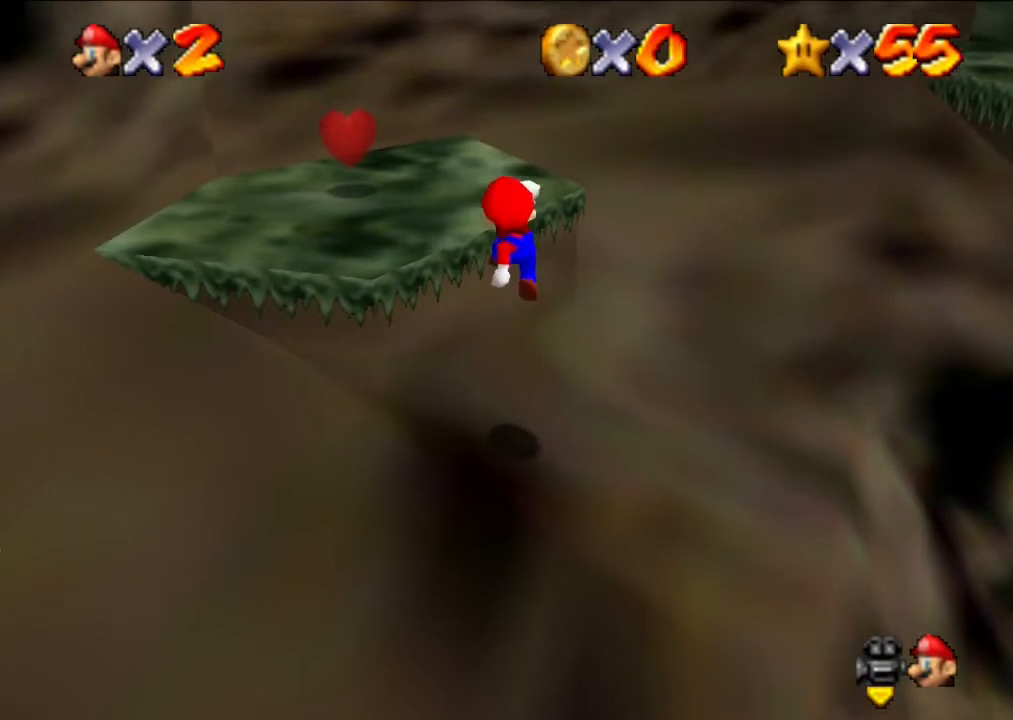
{"buttons": [], "left_stick": "center", "events": [[33, "A", "up"], [67, "left_stick", "center"]]}
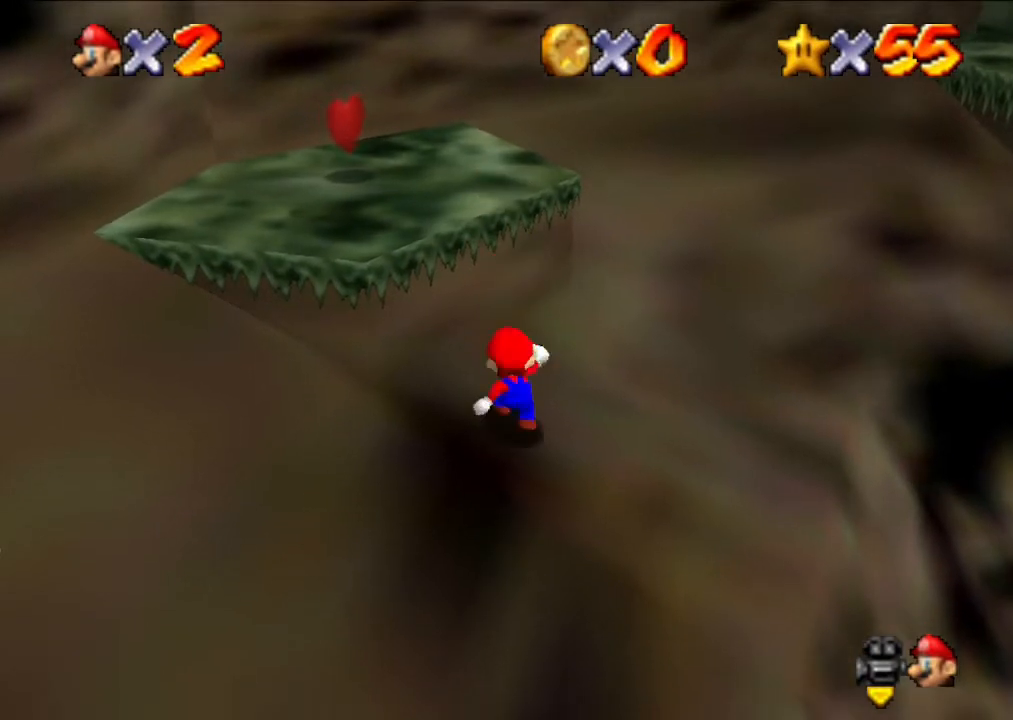
{"buttons": [], "left_stick": "center", "events": []}
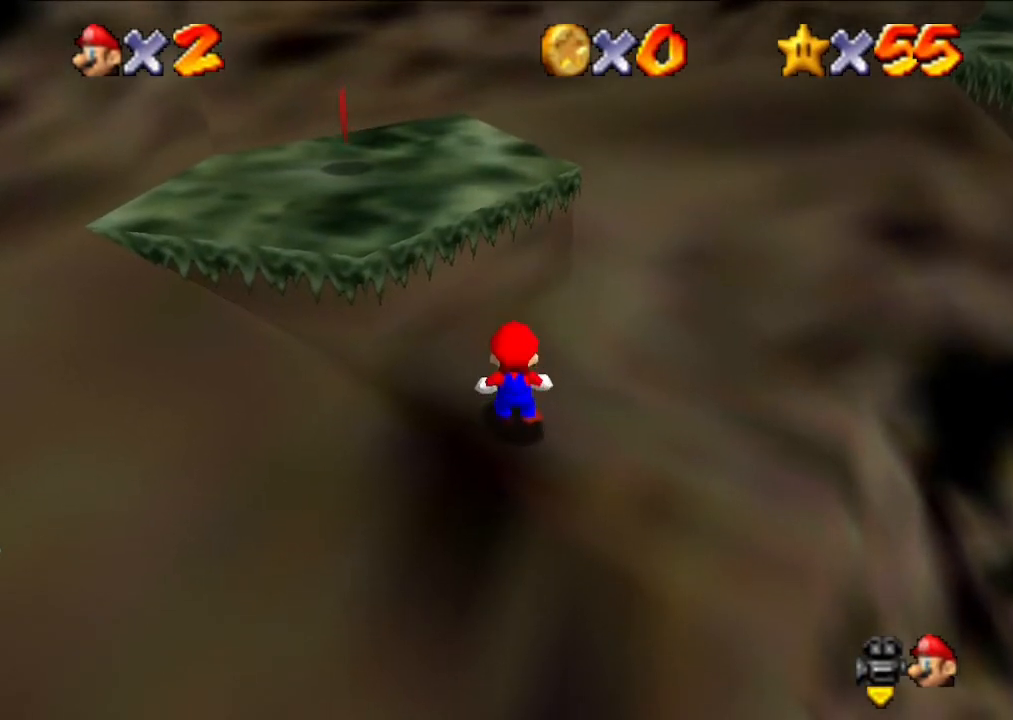
{"buttons": [], "left_stick": "center", "events": []}
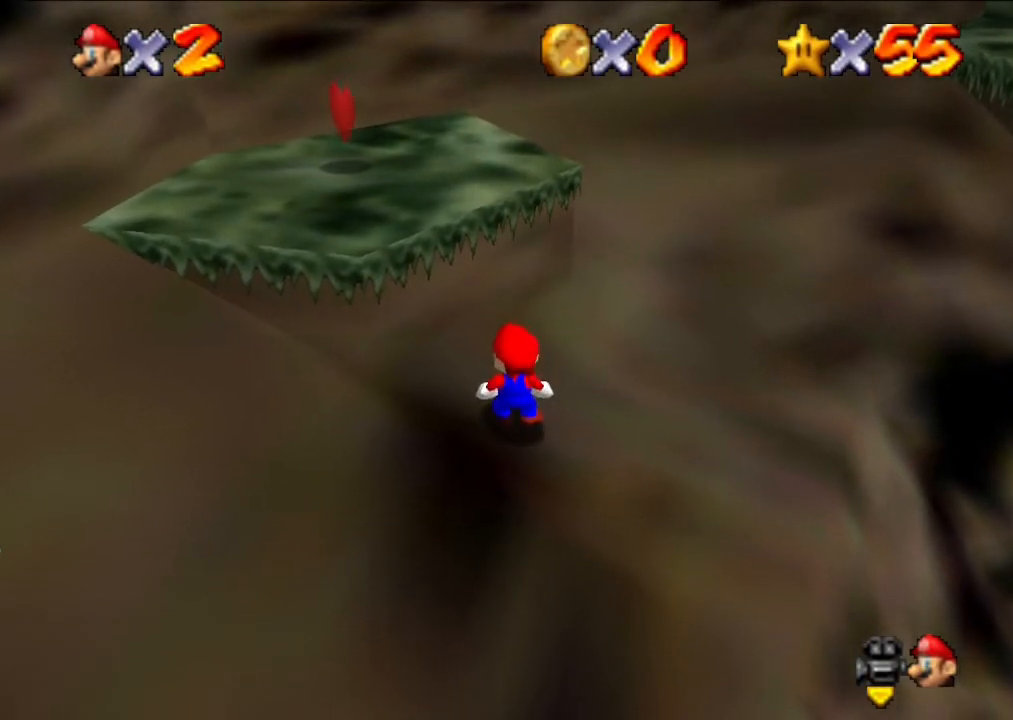
{"buttons": [], "left_stick": "center", "events": []}
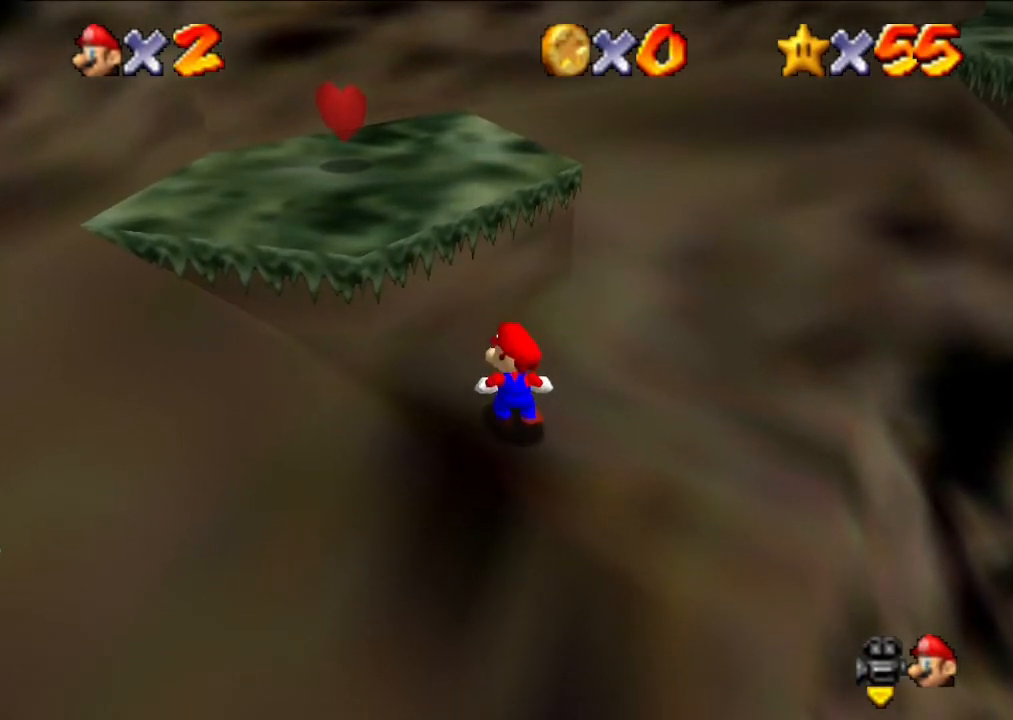
{"buttons": [], "left_stick": "up", "events": [[100, "A", "down"], [400, "A", "up"], [400, "left_stick", "up"]]}
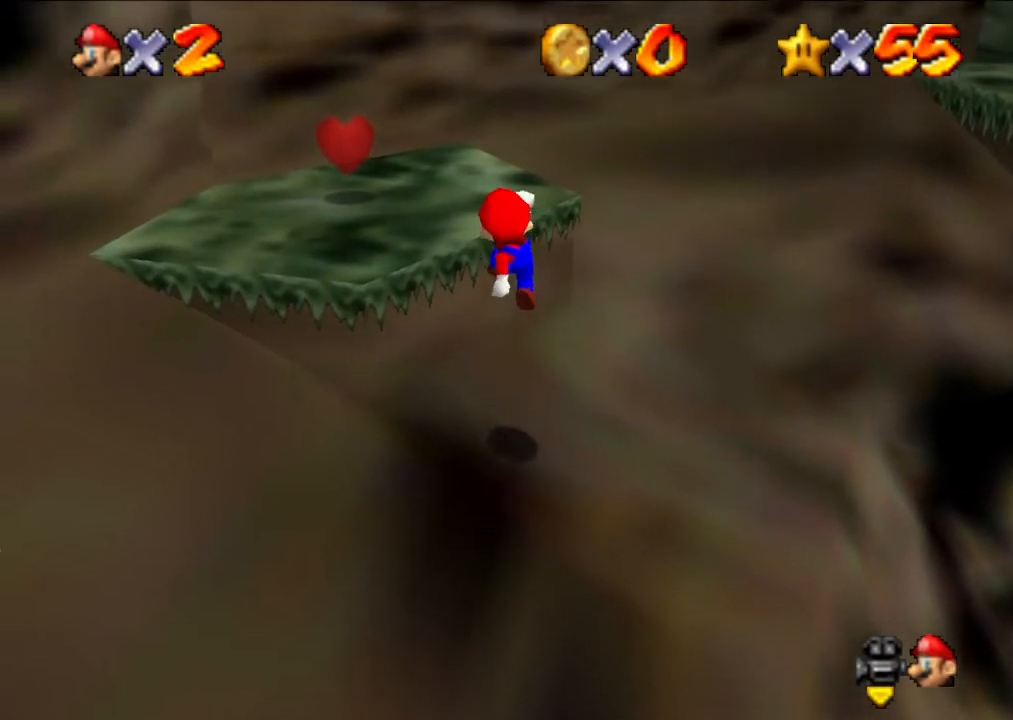
{"buttons": ["A"], "left_stick": "up", "events": [[333, "A", "down"]]}
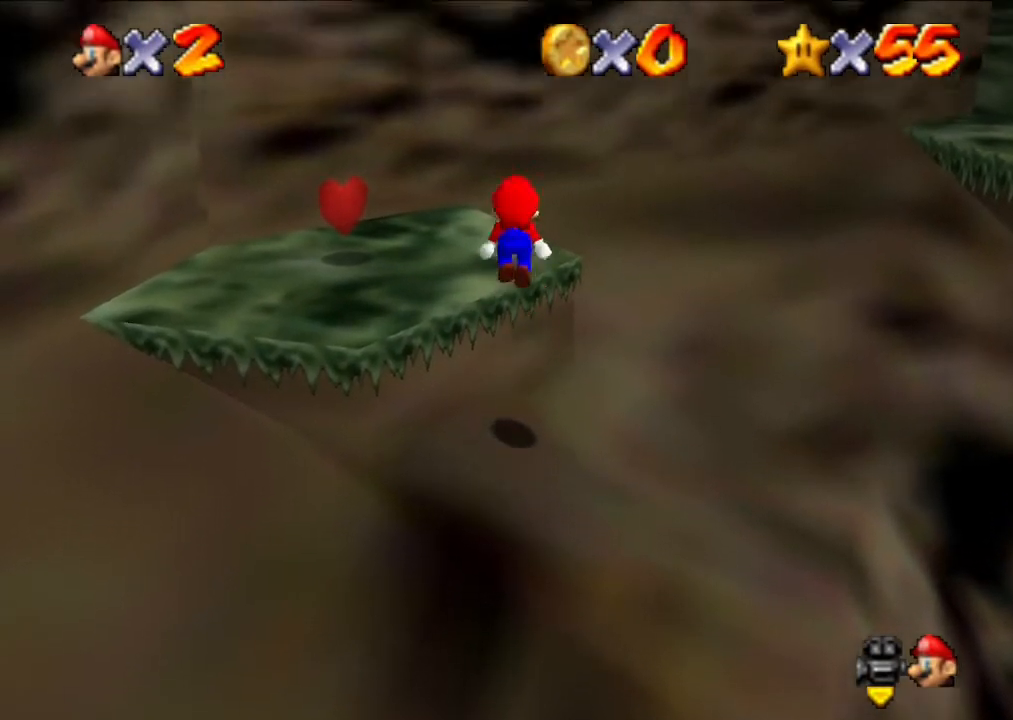
{"buttons": ["A"], "left_stick": "up", "events": [[33, "A", "up"], [467, "A", "down"]]}
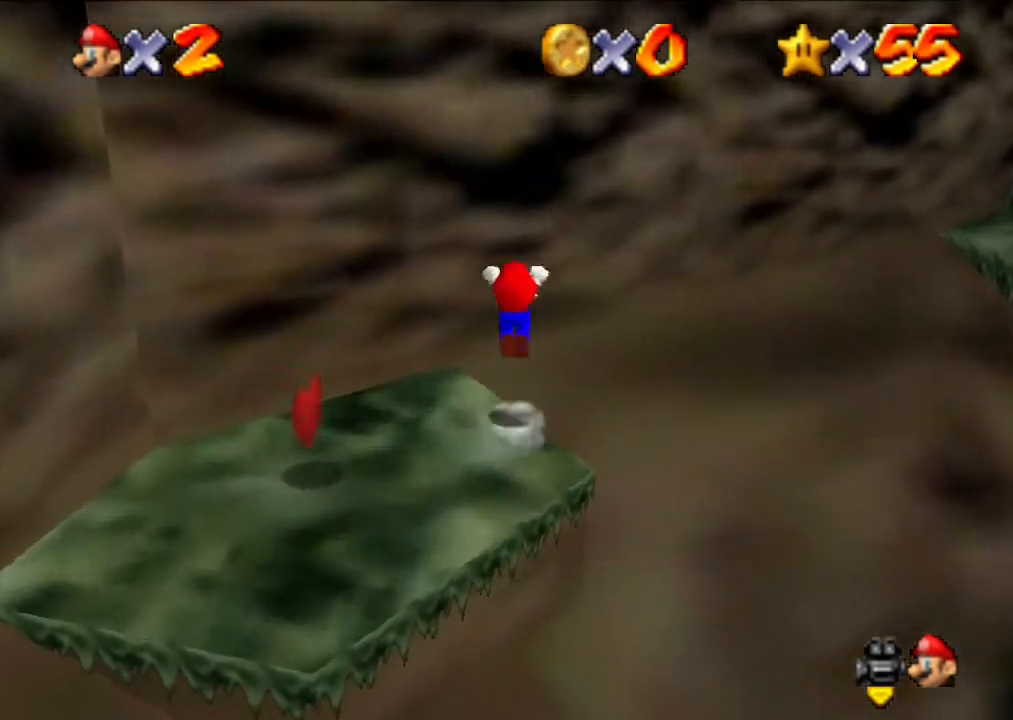
{"buttons": [], "left_stick": "up-right", "events": [[267, "A", "up"], [367, "A", "down"], [467, "left_stick", "up-right"], [500, "A", "up"]]}
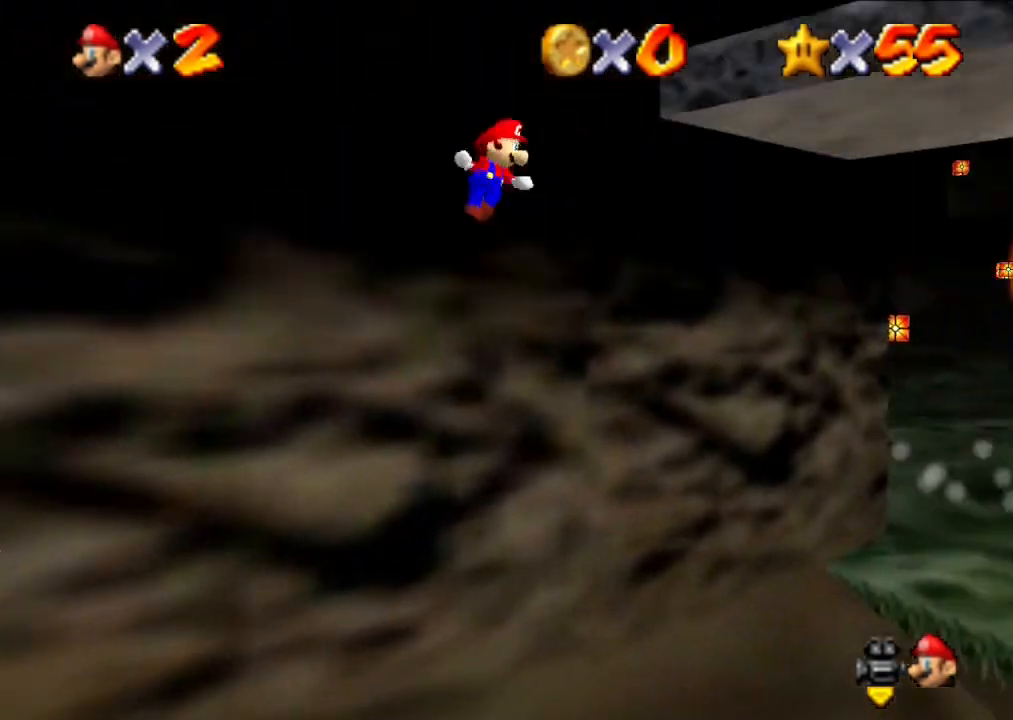
{"buttons": ["A"], "left_stick": "up-right", "events": [[67, "A", "down"]]}
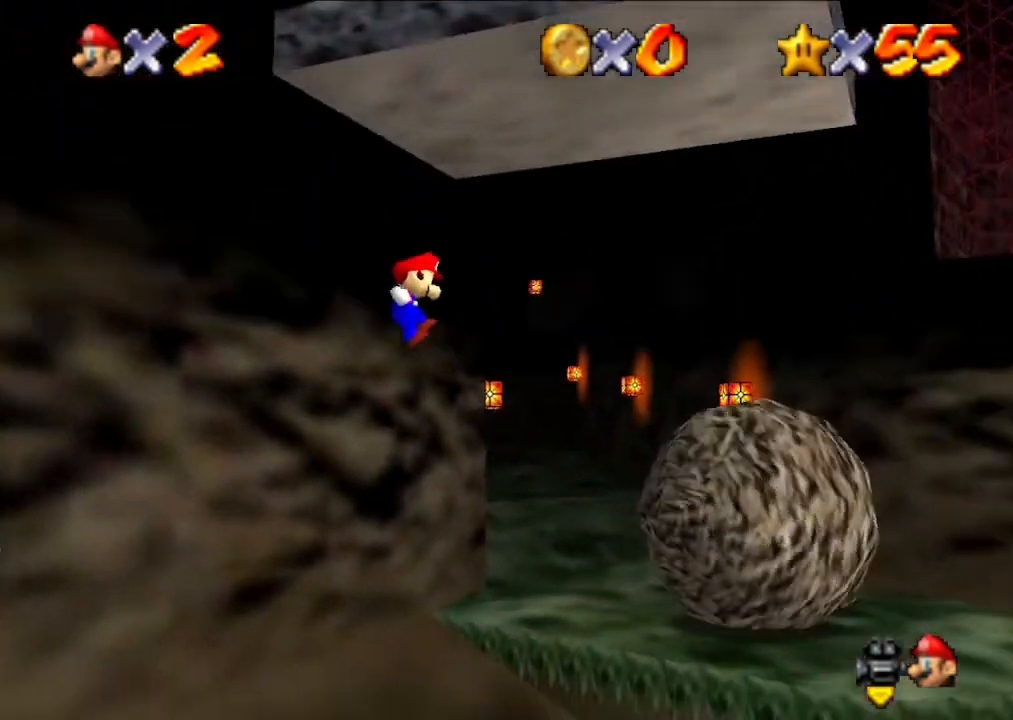
{"buttons": [], "left_stick": "center", "events": [[33, "A", "up"], [67, "left_stick", "right"], [167, "left_stick", "center"]]}
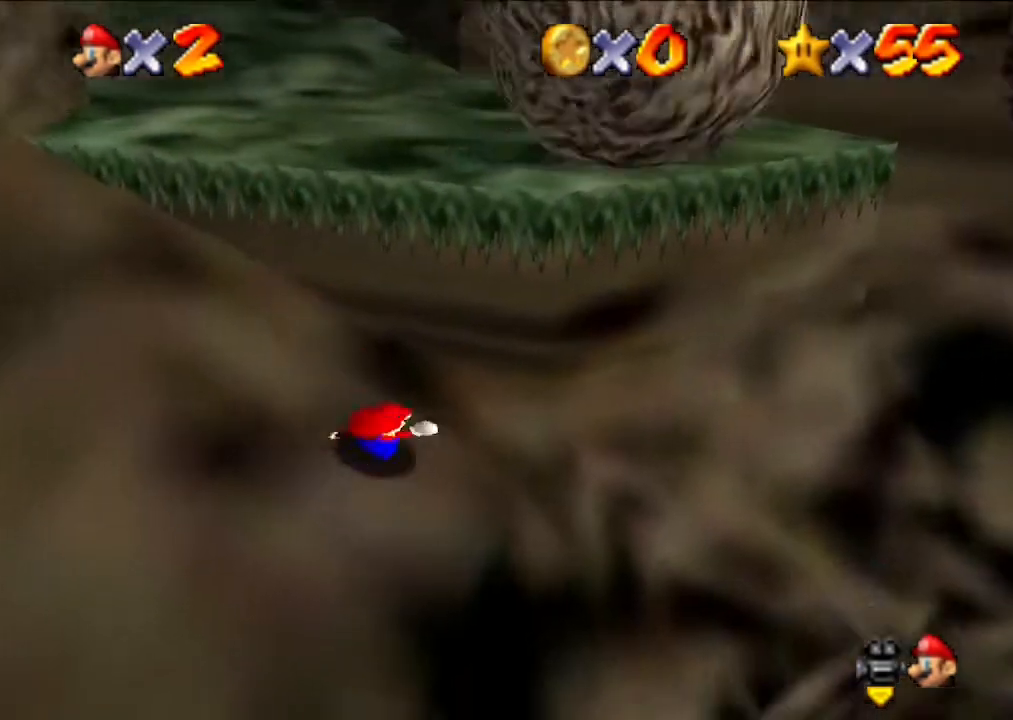
{"buttons": [], "left_stick": "center", "events": [[67, "A", "down"], [467, "A", "up"]]}
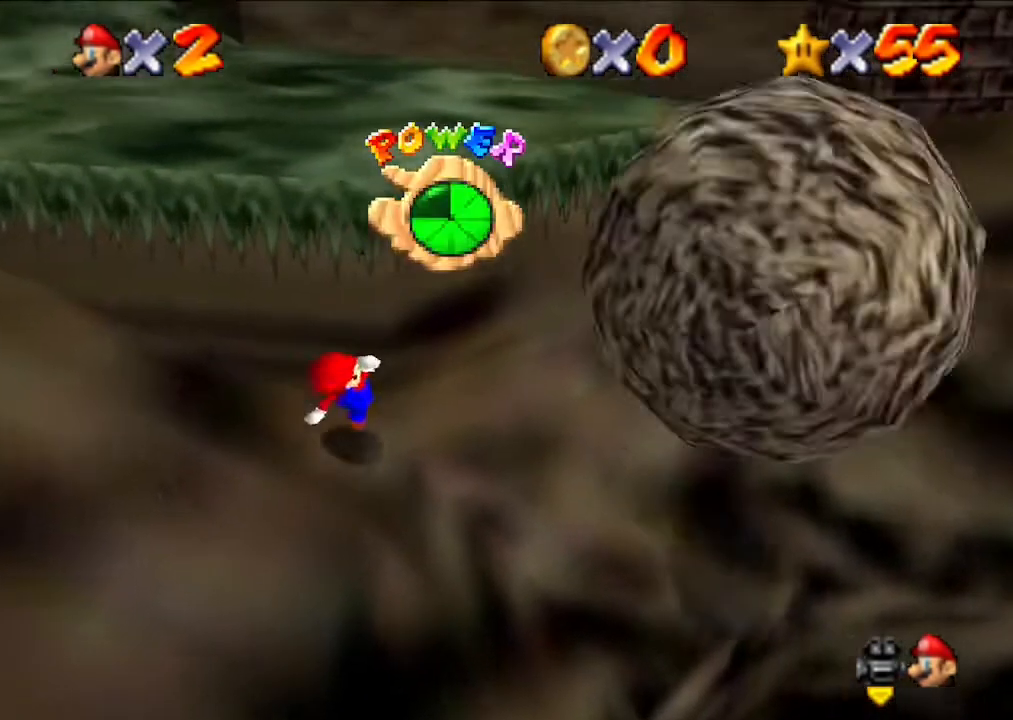
{"buttons": [], "left_stick": "center", "events": []}
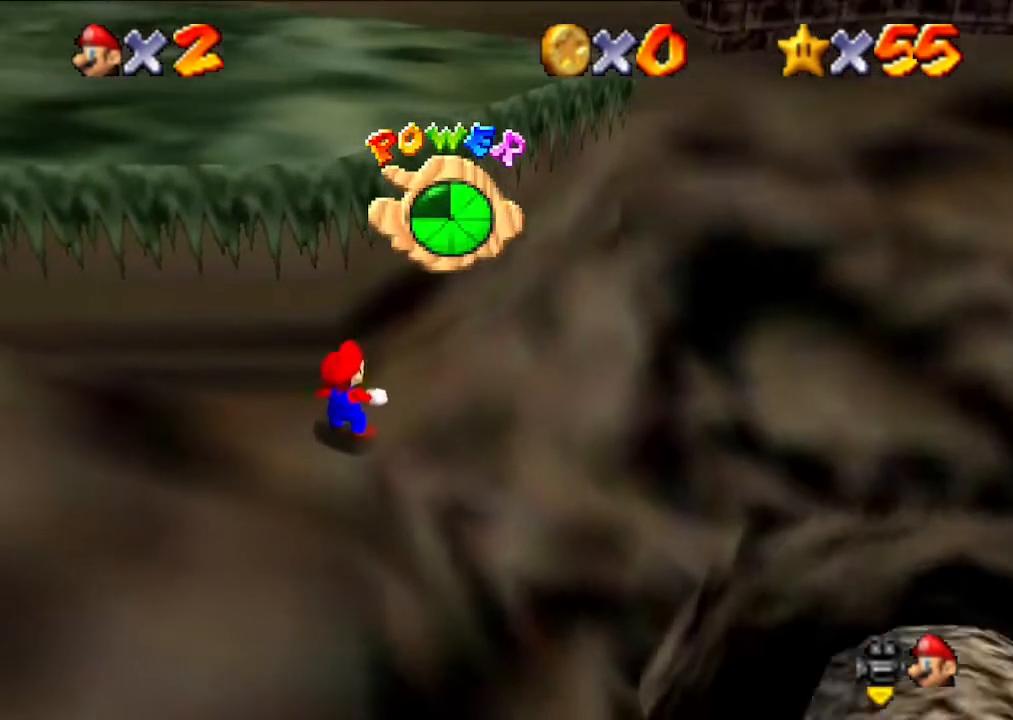
{"buttons": [], "left_stick": "center", "events": []}
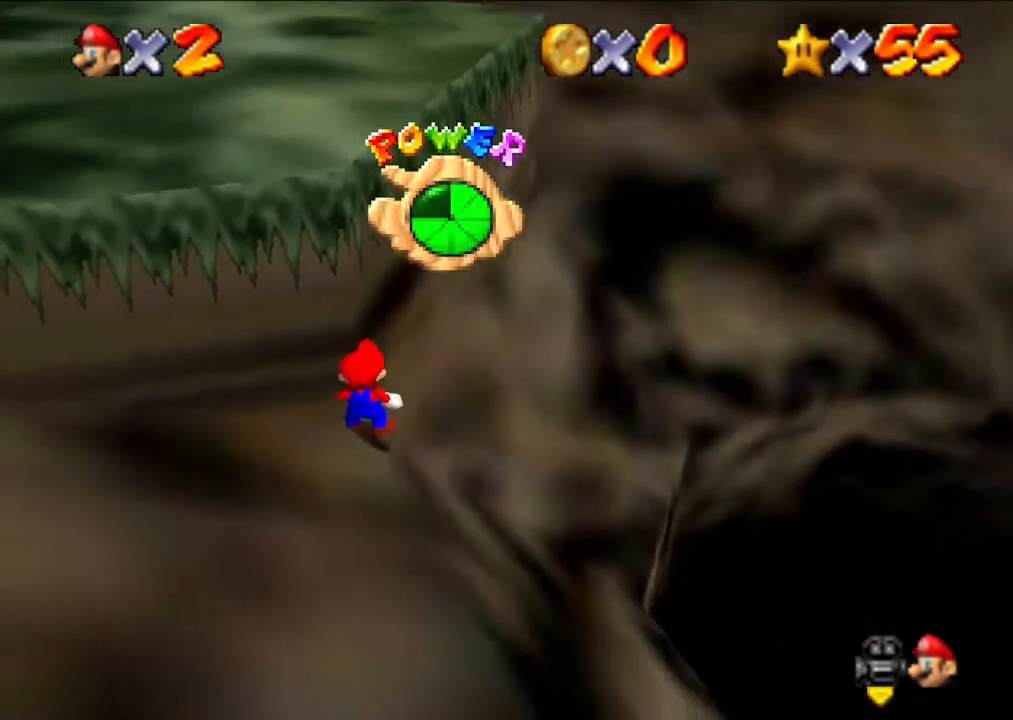
{"buttons": [], "left_stick": "center", "events": []}
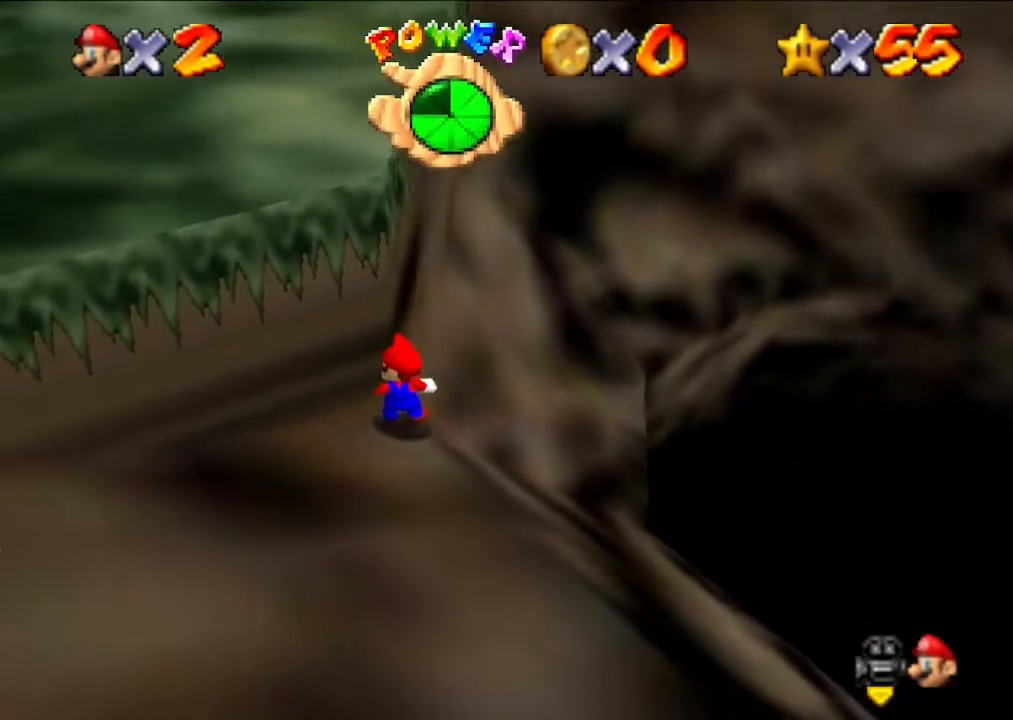
{"buttons": [], "left_stick": "center", "events": []}
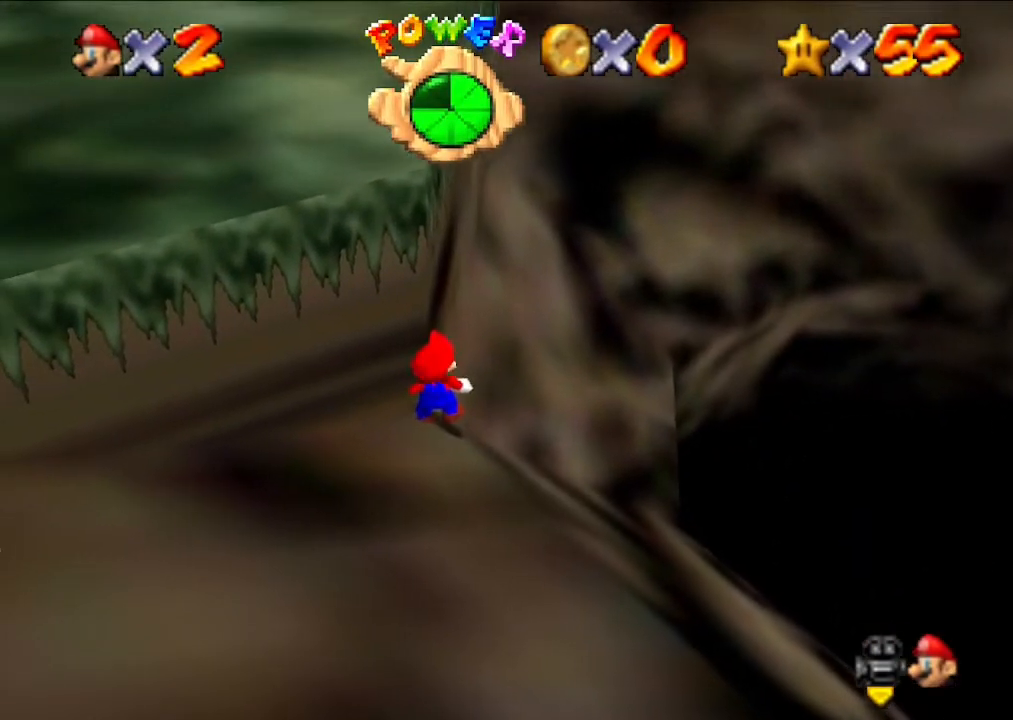
{"buttons": [], "left_stick": "center", "events": []}